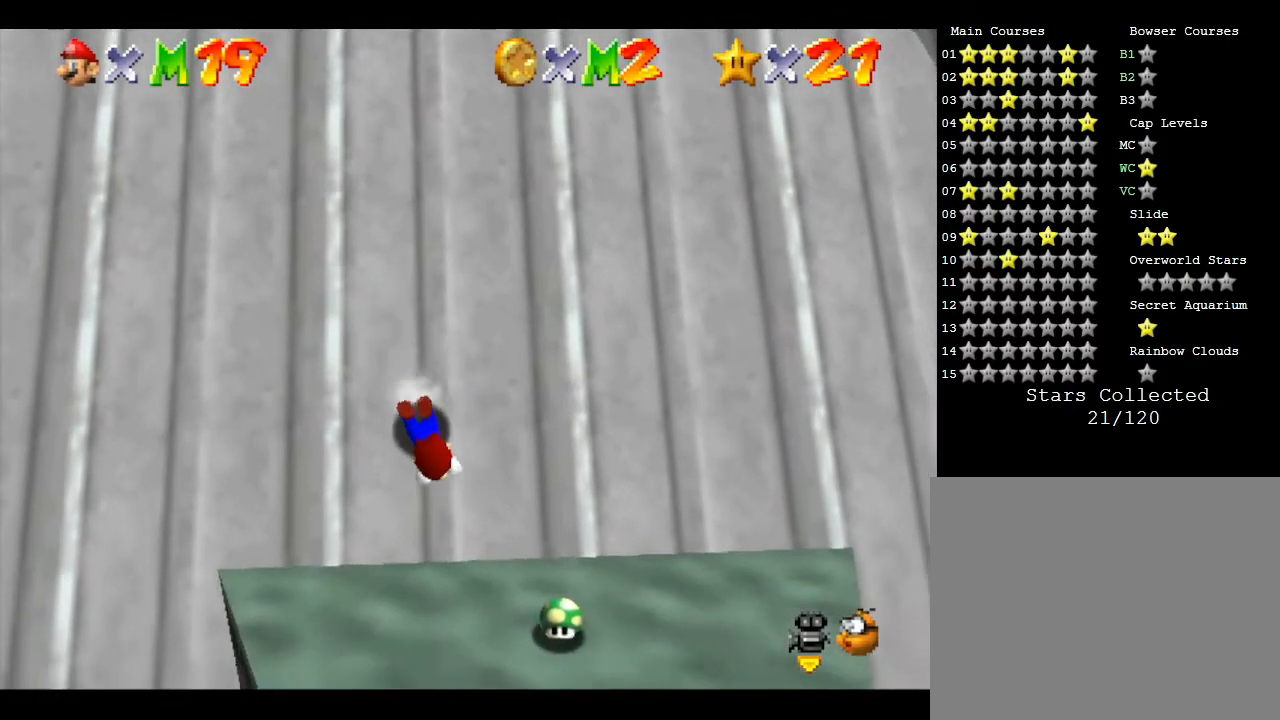
Gameplay with a controller (Nintendo layout); each line is a JSON object with the inputs held at the frame after it. "events" lists button and stick changes between this image and that frame as [ms after this image, input, new state], when the widget could be followed in between. Not read: L3 R3.
{"buttons": [], "left_stick": "center", "events": [[400, "left_stick", "center"]]}
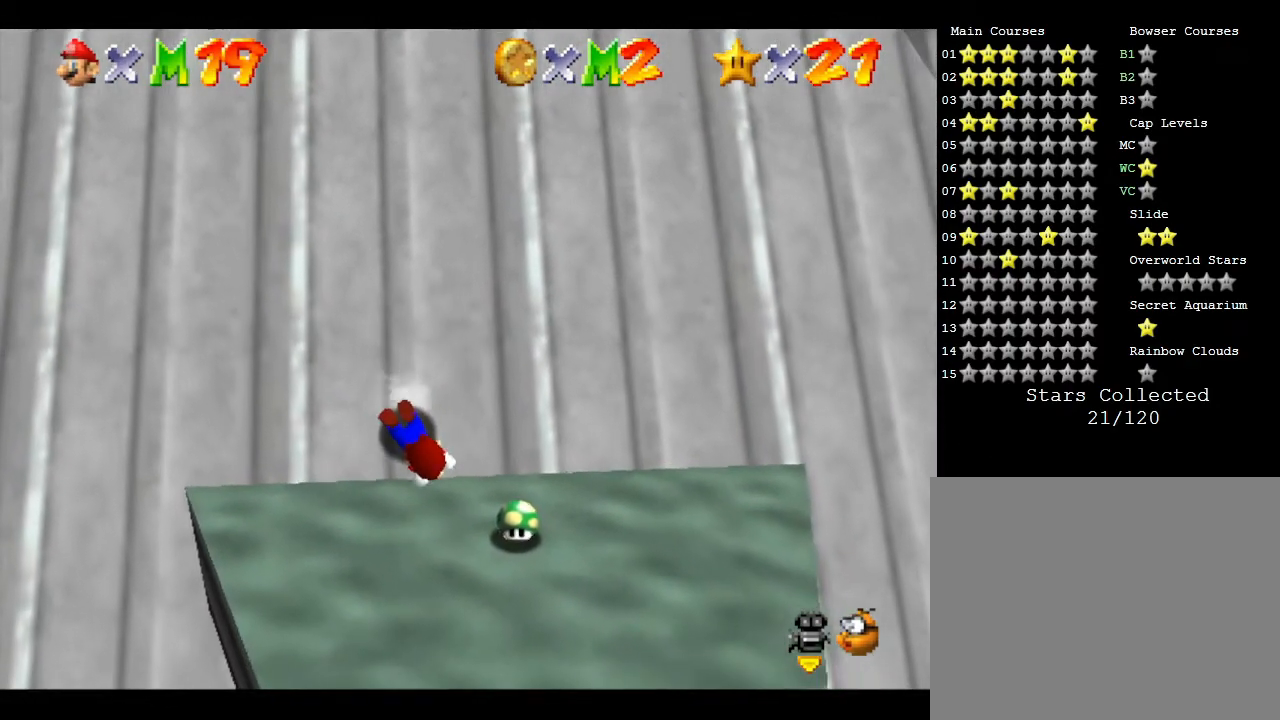
{"buttons": [], "left_stick": "right", "events": [[233, "left_stick", "up-right"], [500, "left_stick", "right"]]}
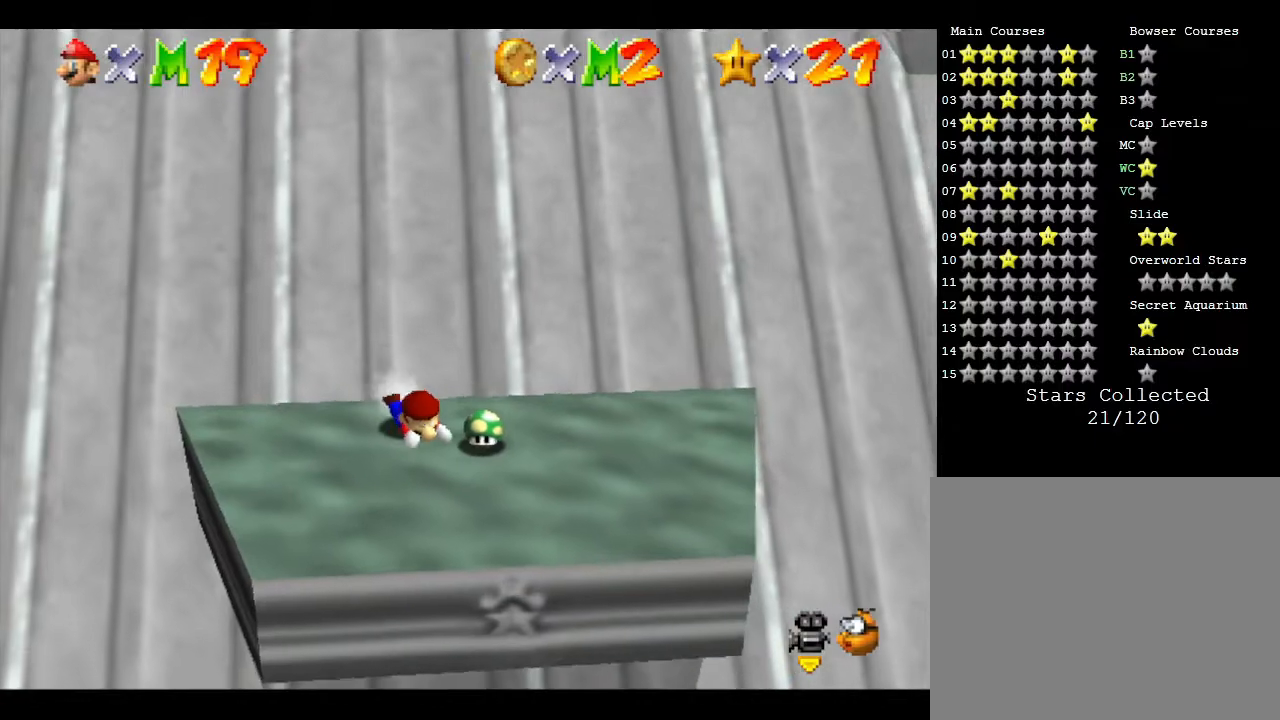
{"buttons": ["A"], "left_stick": "up-right", "events": [[233, "left_stick", "up-right"], [467, "A", "down"]]}
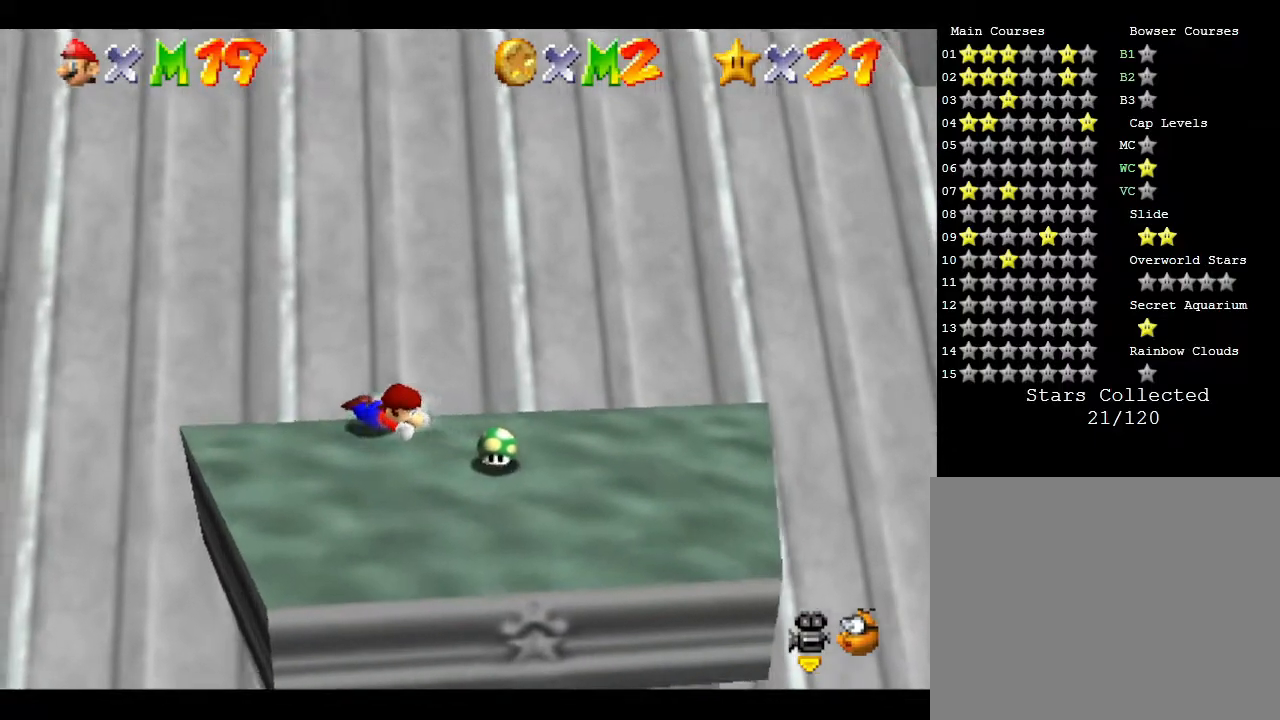
{"buttons": [], "left_stick": "down-left", "events": [[67, "A", "up"], [133, "left_stick", "down-right"], [283, "left_stick", "down-left"]]}
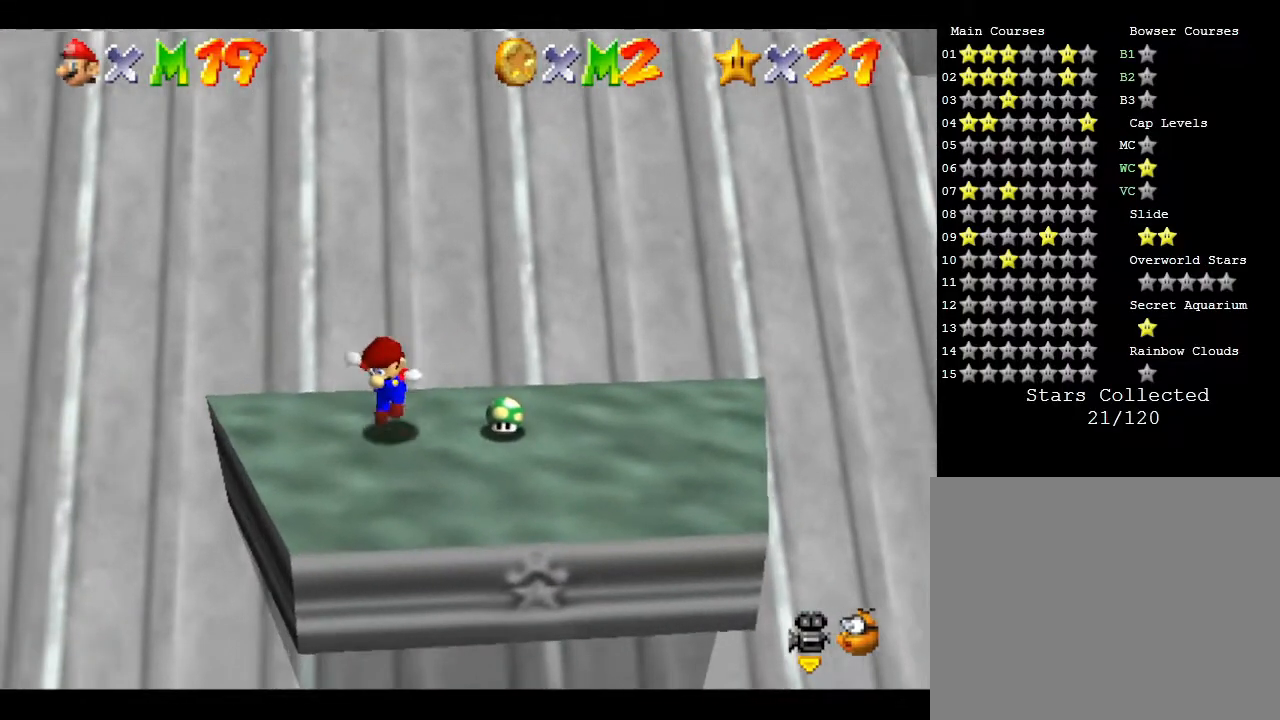
{"buttons": [], "left_stick": "center", "events": [[67, "left_stick", "up"], [183, "left_stick", "right"], [250, "left_stick", "down"], [483, "left_stick", "center"]]}
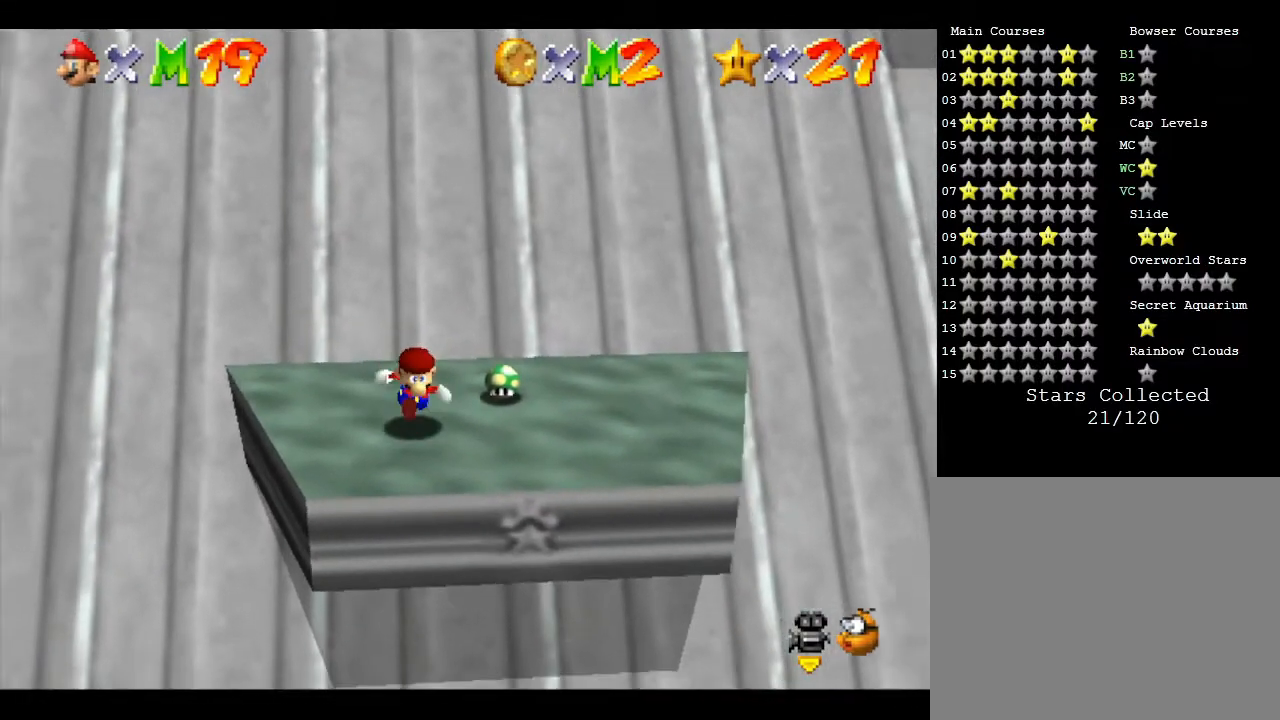
{"buttons": [], "left_stick": "center", "events": []}
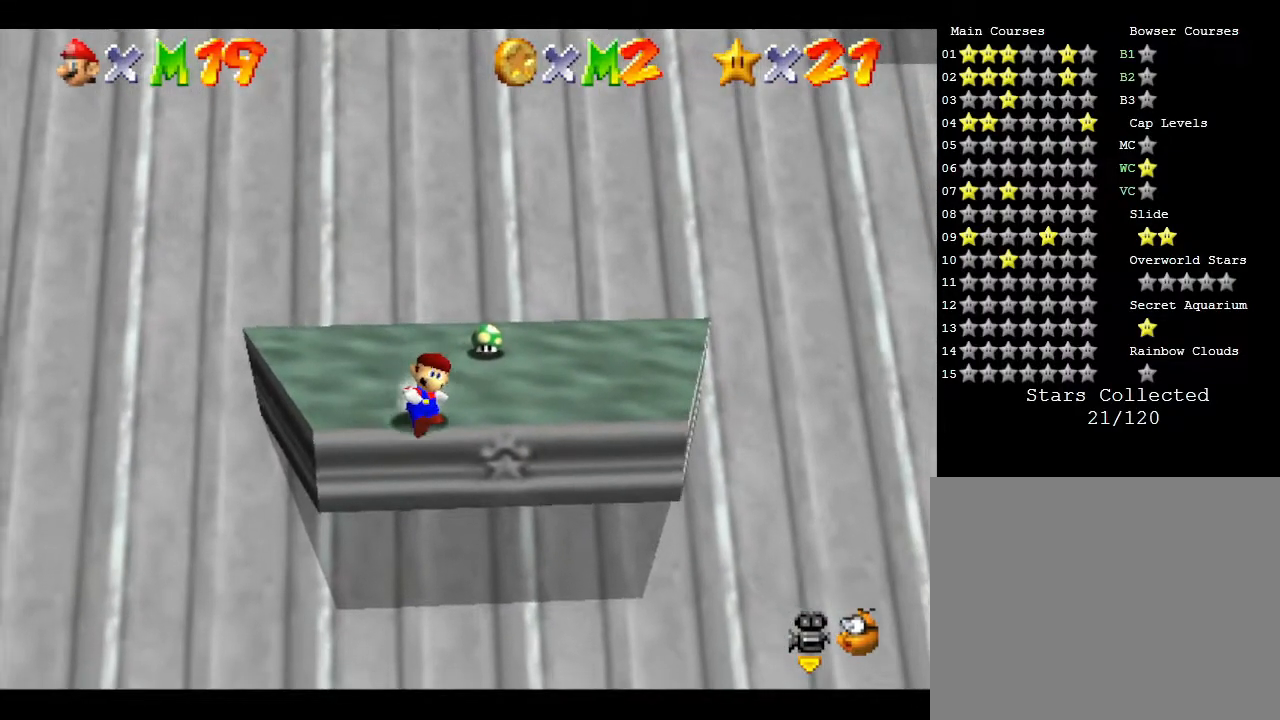
{"buttons": [], "left_stick": "up", "events": [[133, "A", "down"], [167, "left_stick", "up"], [400, "A", "up"]]}
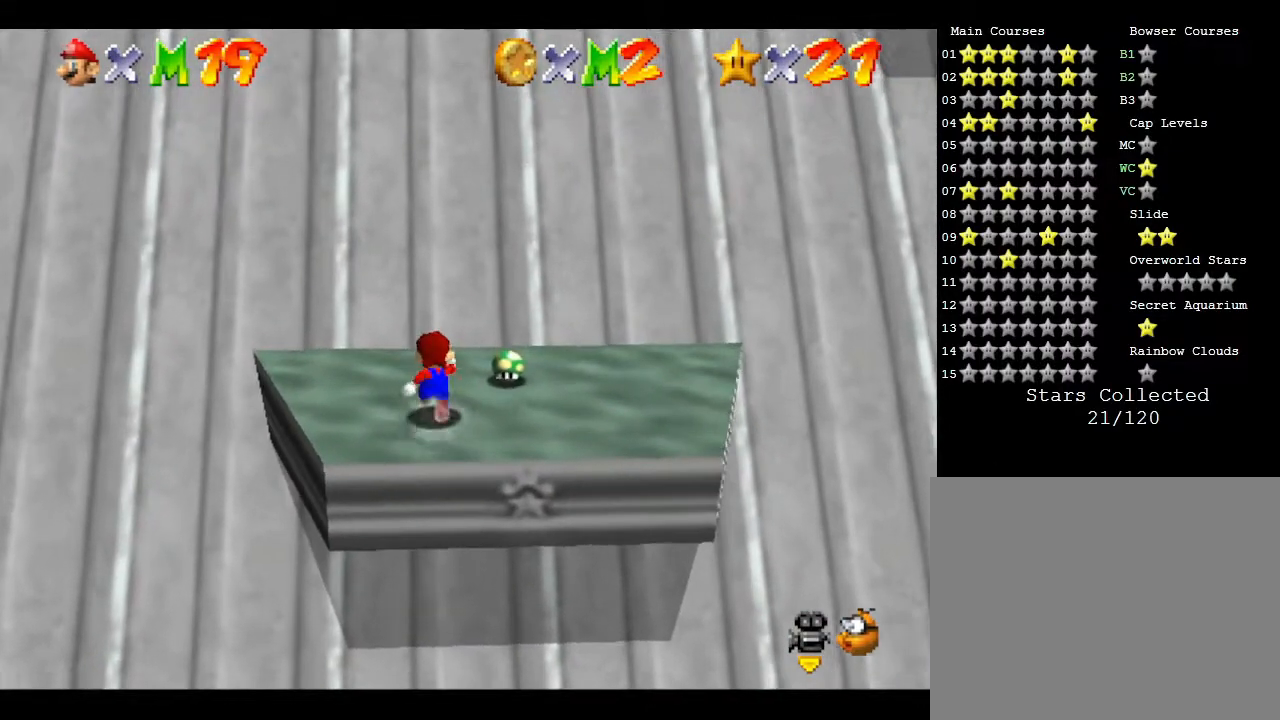
{"buttons": [], "left_stick": "down", "events": [[267, "left_stick", "center"], [400, "left_stick", "down"]]}
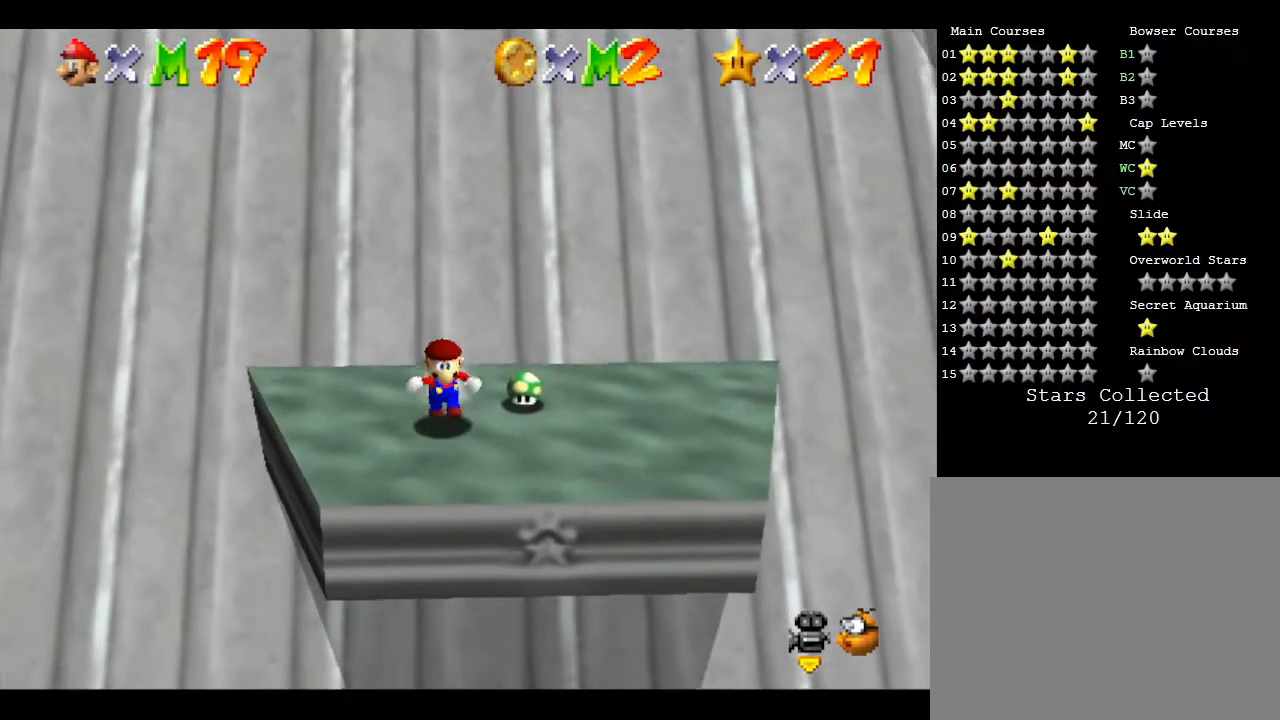
{"buttons": [], "left_stick": "center", "events": [[133, "left_stick", "center"]]}
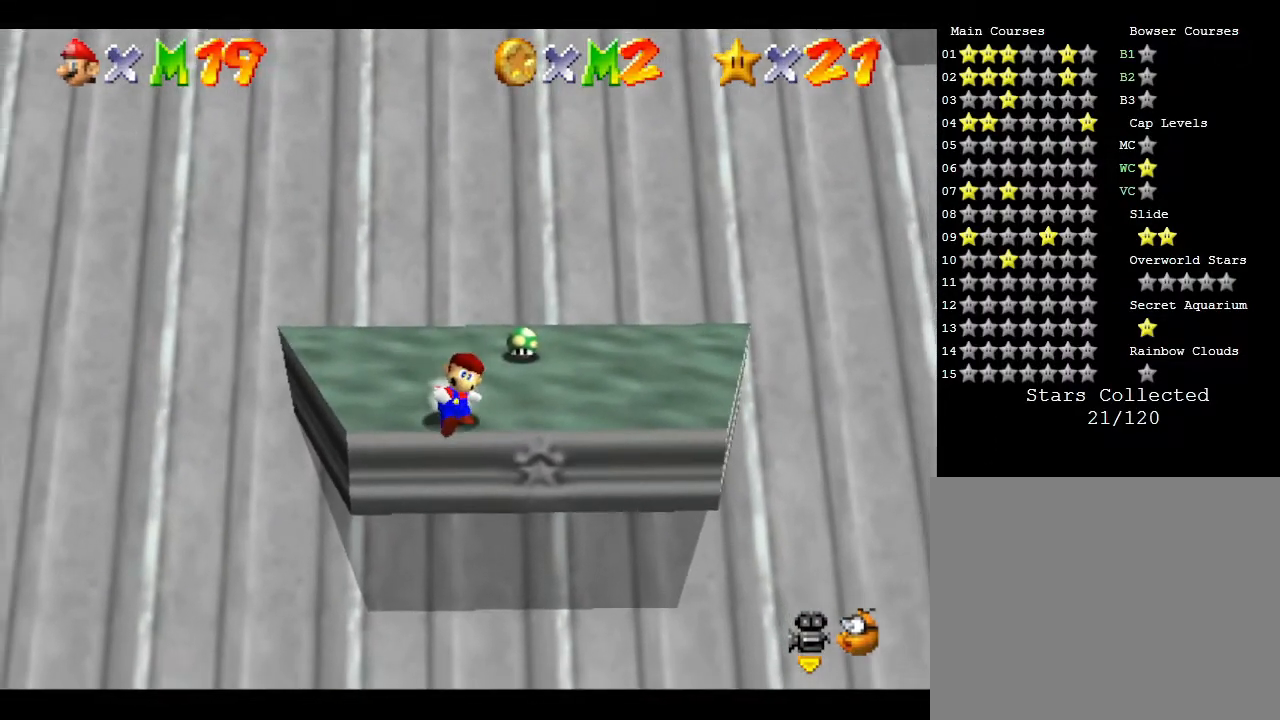
{"buttons": [], "left_stick": "up", "events": [[250, "left_stick", "up"]]}
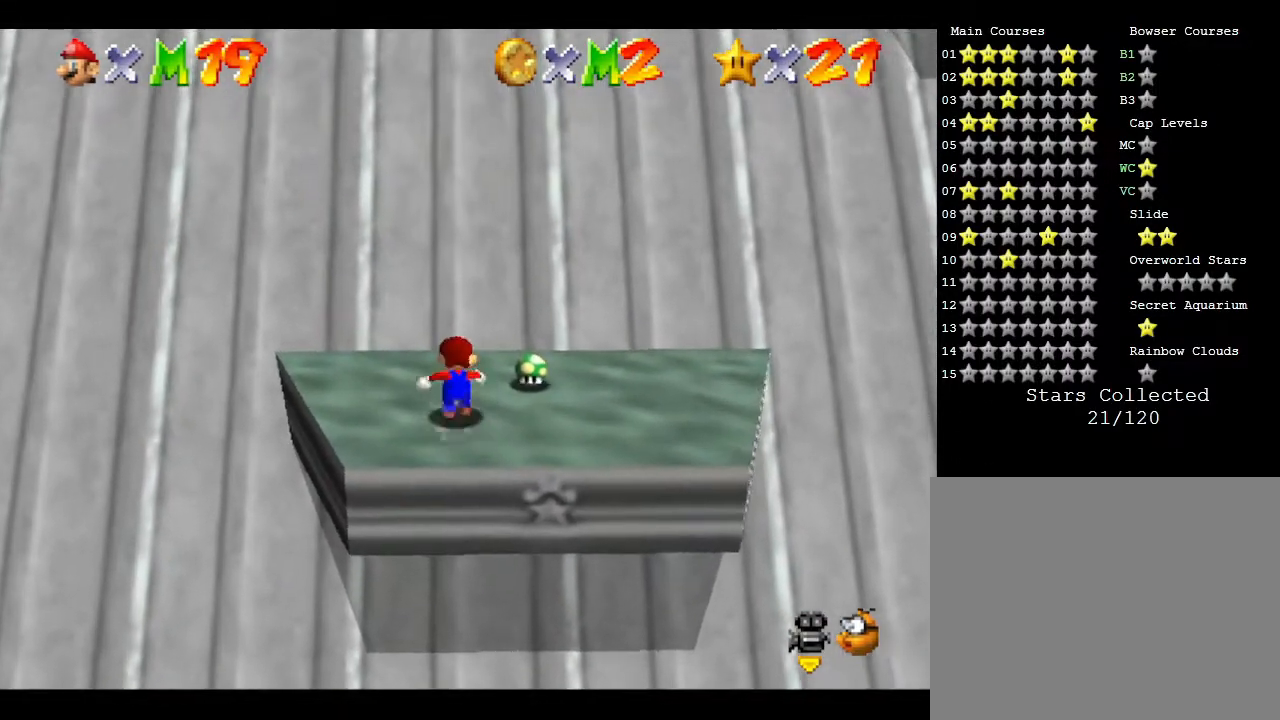
{"buttons": [], "left_stick": "up", "events": []}
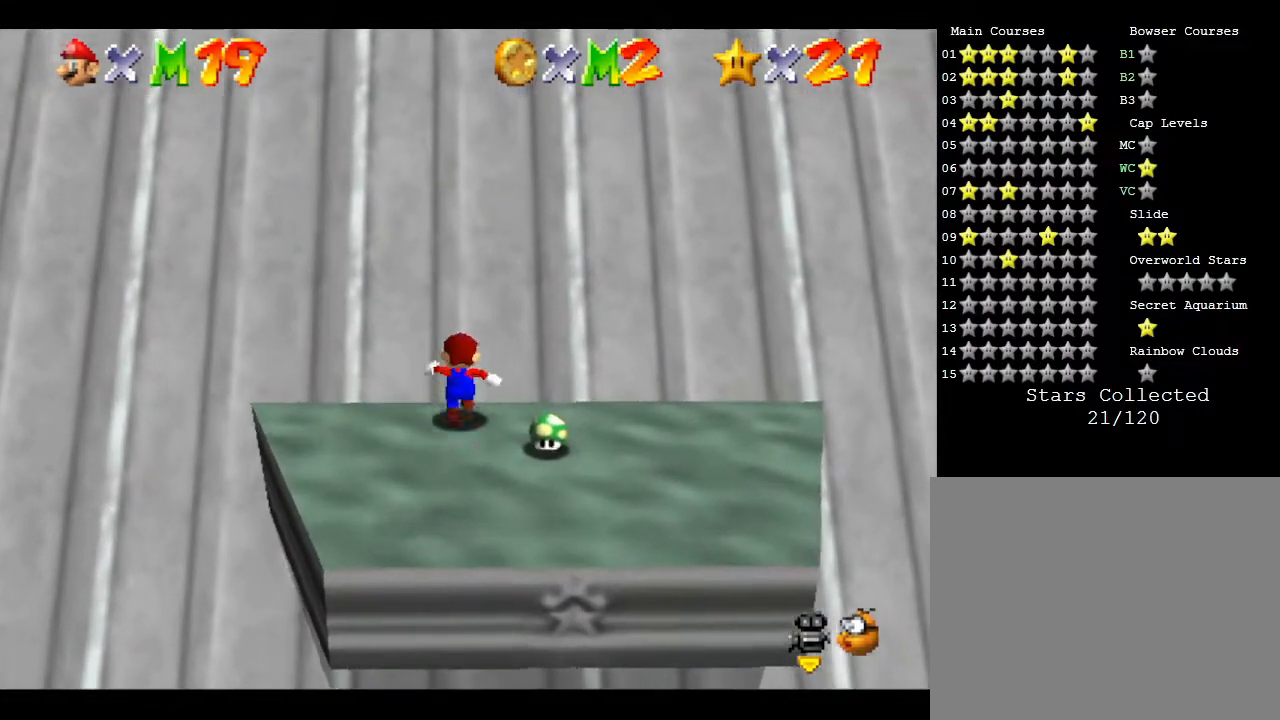
{"buttons": [], "left_stick": "center", "events": [[67, "left_stick", "center"]]}
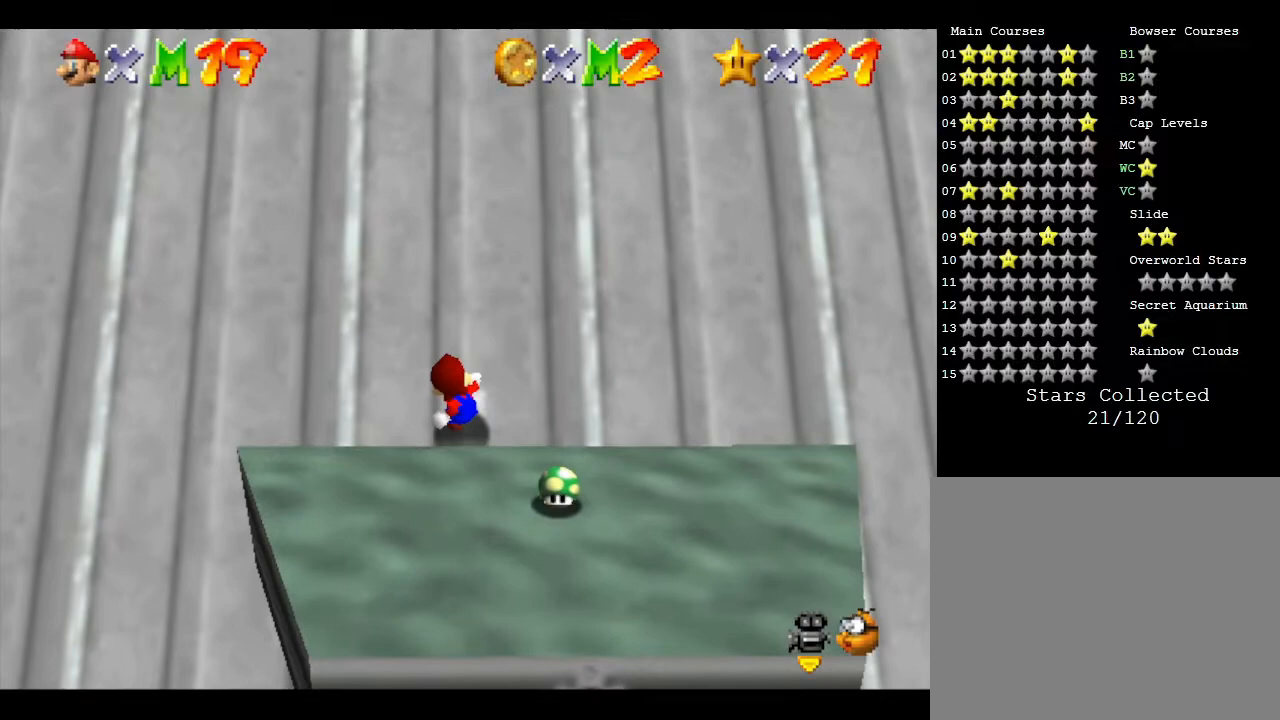
{"buttons": [], "left_stick": "center", "events": []}
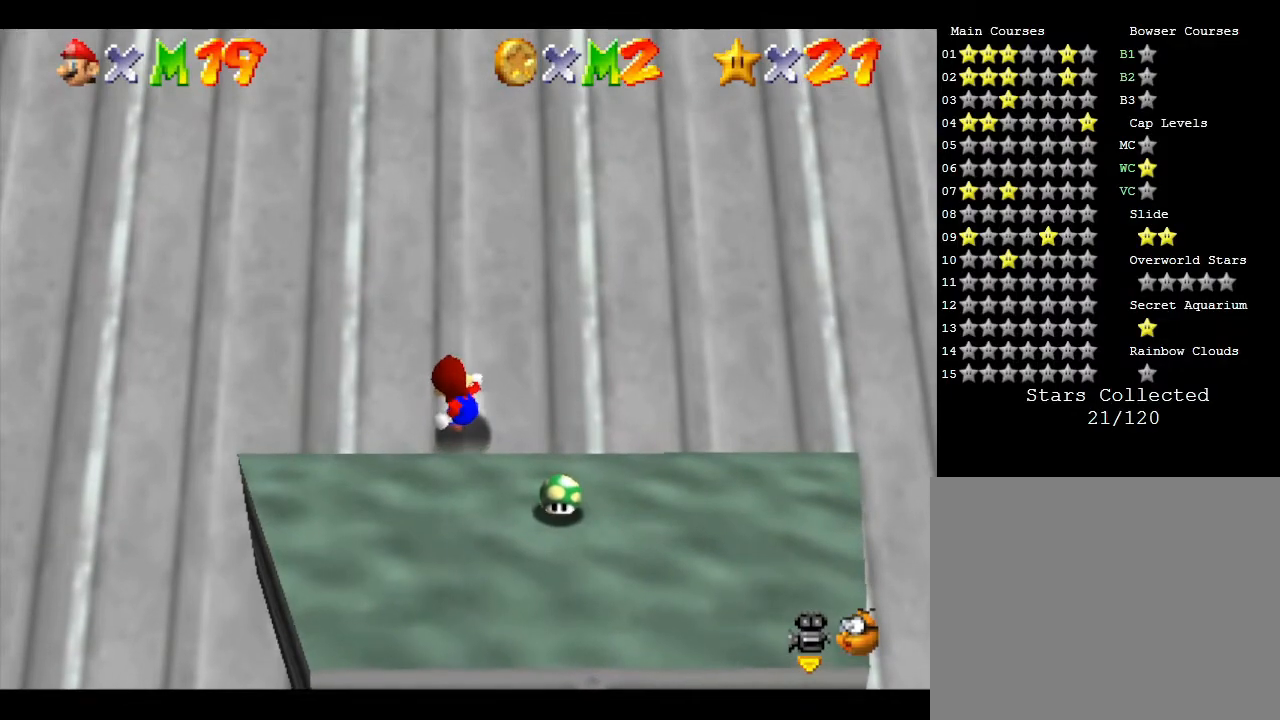
{"buttons": [], "left_stick": "center", "events": []}
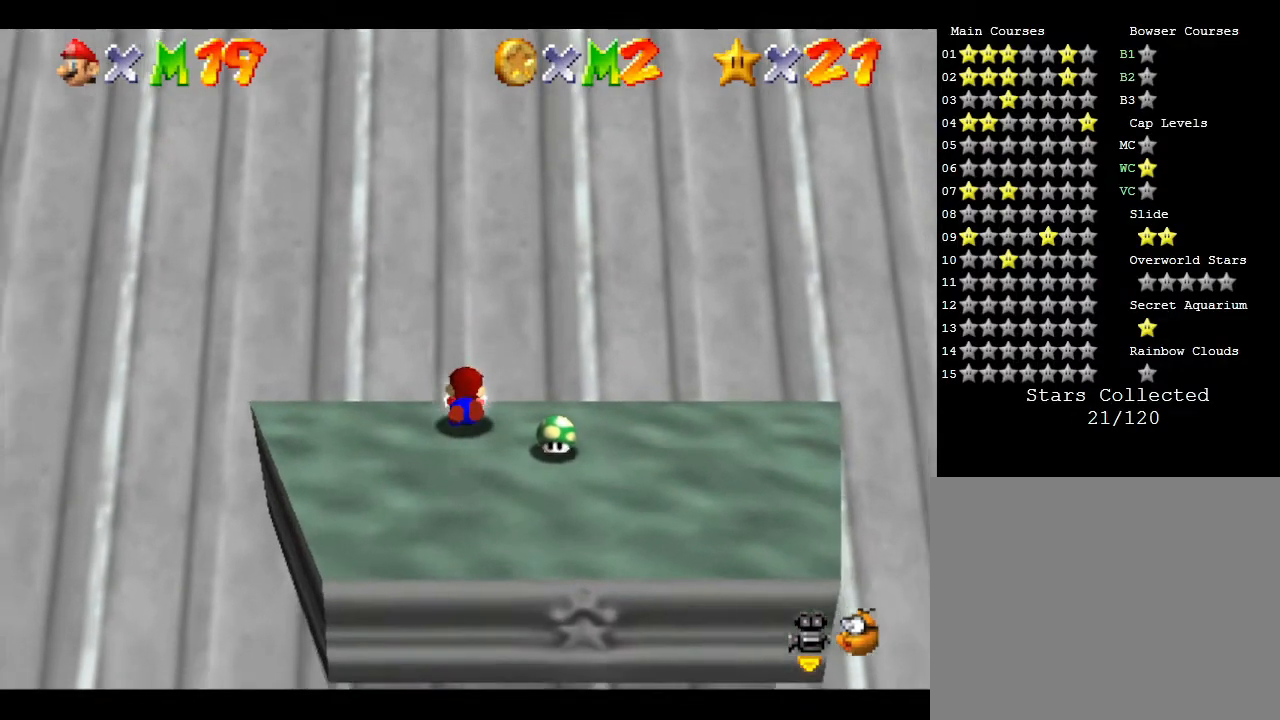
{"buttons": [], "left_stick": "center", "events": [[200, "A", "down"], [350, "A", "up"]]}
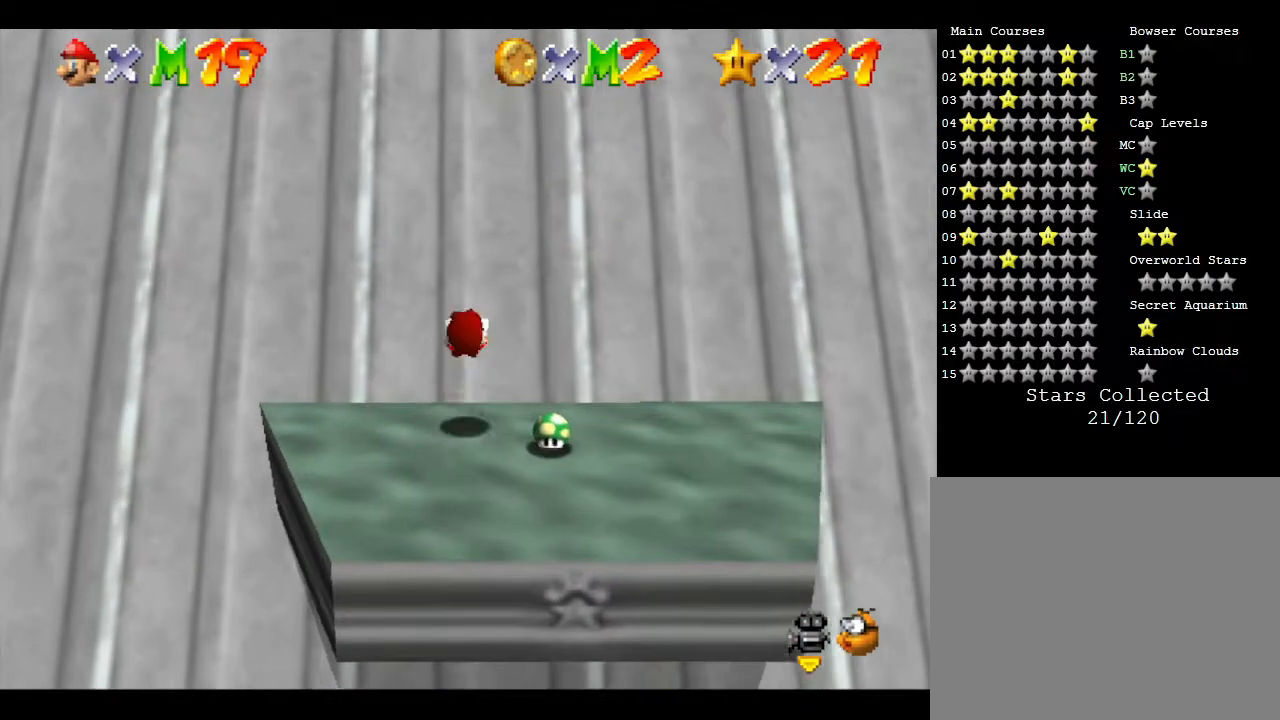
{"buttons": [], "left_stick": "up", "events": [[17, "left_stick", "up"], [183, "left_stick", "up-left"], [483, "left_stick", "up"]]}
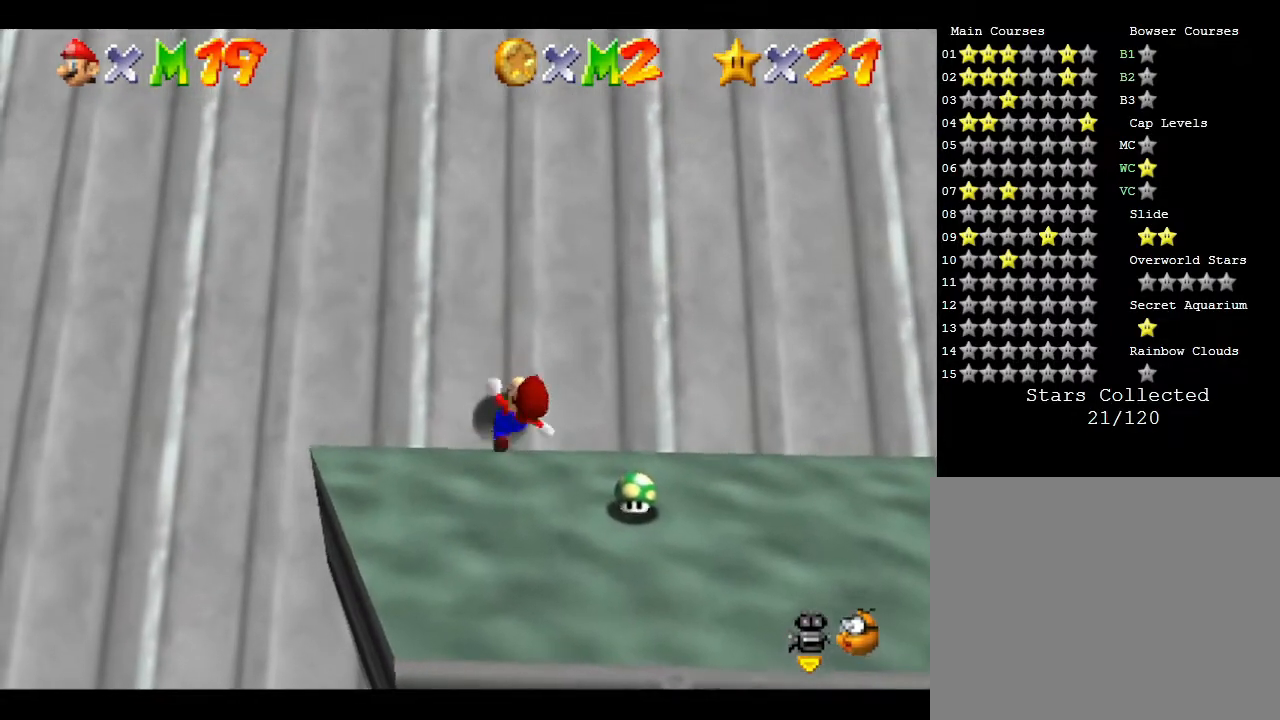
{"buttons": ["A"], "left_stick": "up", "events": [[17, "A", "down"], [250, "A", "up"], [283, "left_stick", "up-left"], [500, "A", "down"], [500, "left_stick", "up"]]}
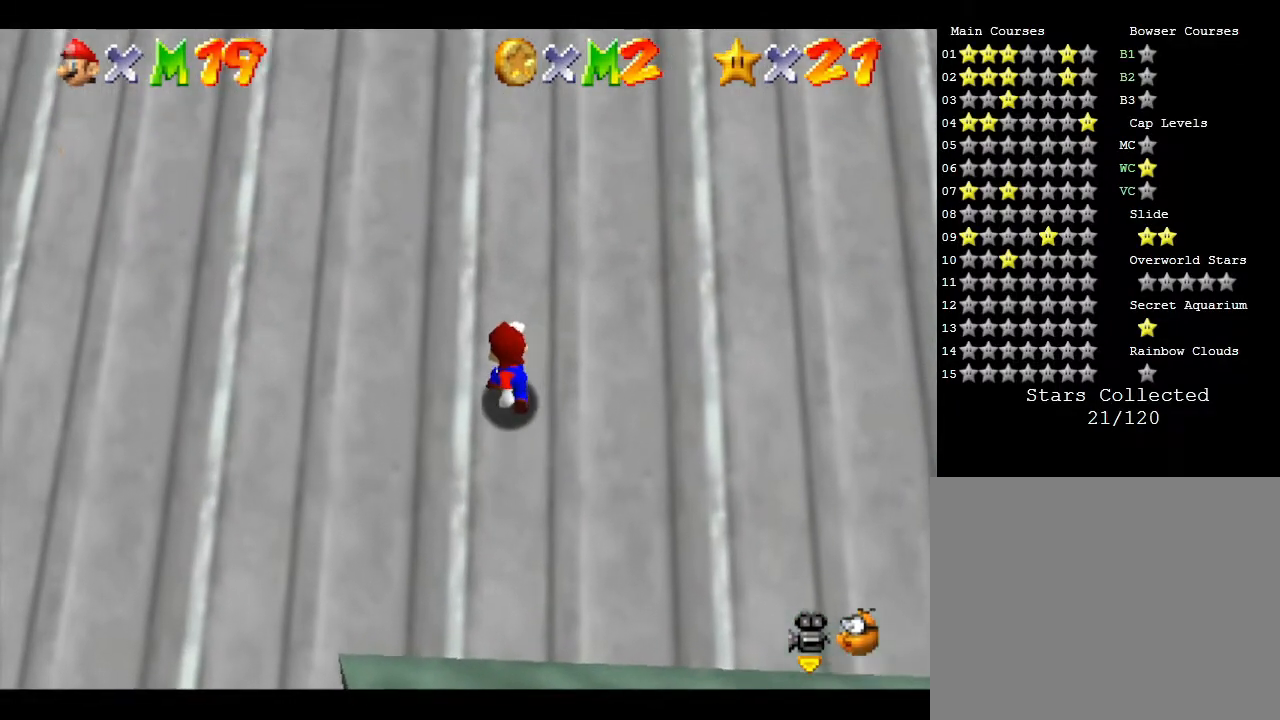
{"buttons": [], "left_stick": "up", "events": [[217, "A", "up"]]}
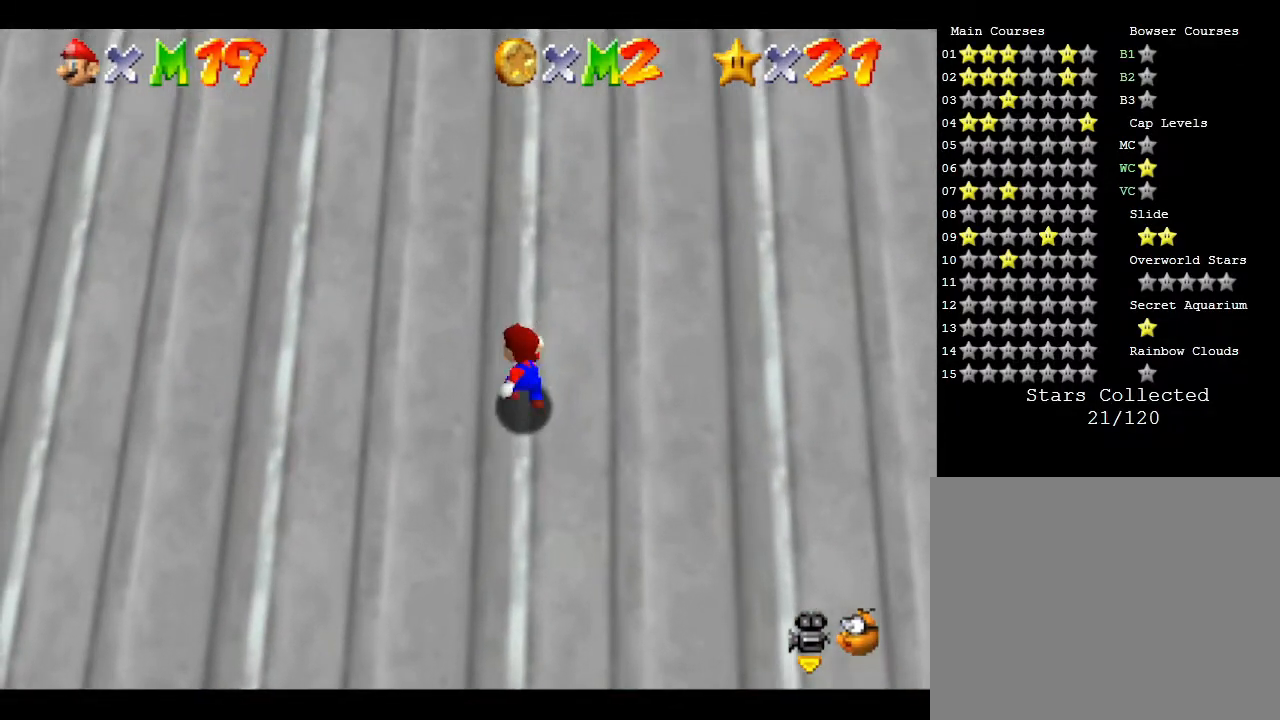
{"buttons": ["A"], "left_stick": "up", "events": [[17, "A", "down"], [300, "A", "up"], [500, "A", "down"]]}
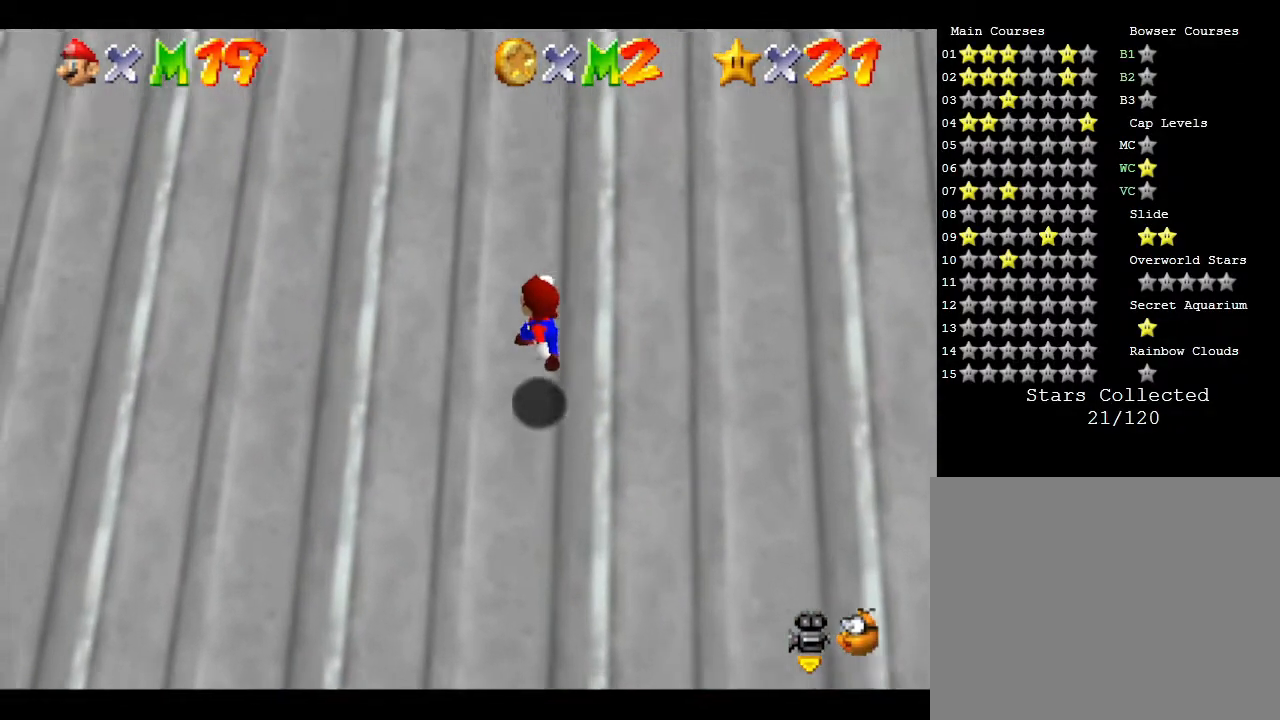
{"buttons": ["A"], "left_stick": "up", "events": [[200, "A", "up"], [367, "A", "down"]]}
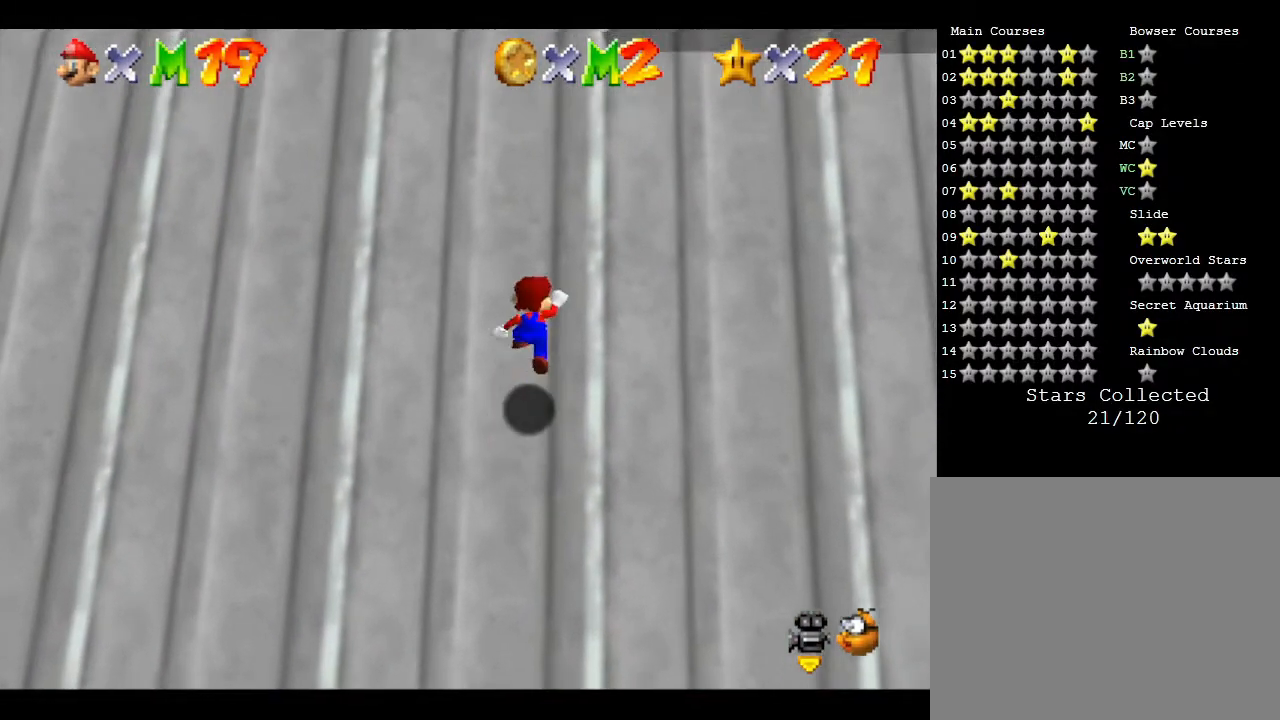
{"buttons": ["A"], "left_stick": "up", "events": [[150, "A", "up"], [383, "A", "down"]]}
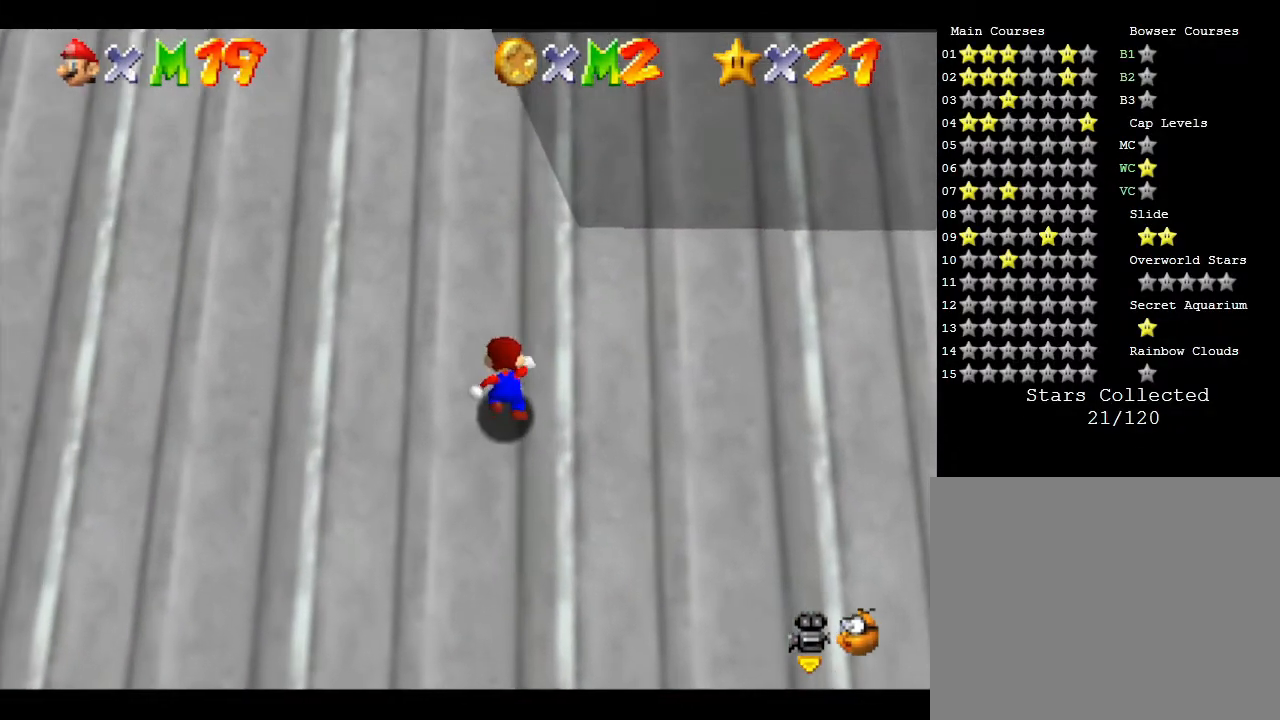
{"buttons": ["A"], "left_stick": "up-right", "events": [[117, "A", "up"], [267, "A", "down"], [267, "left_stick", "up-right"]]}
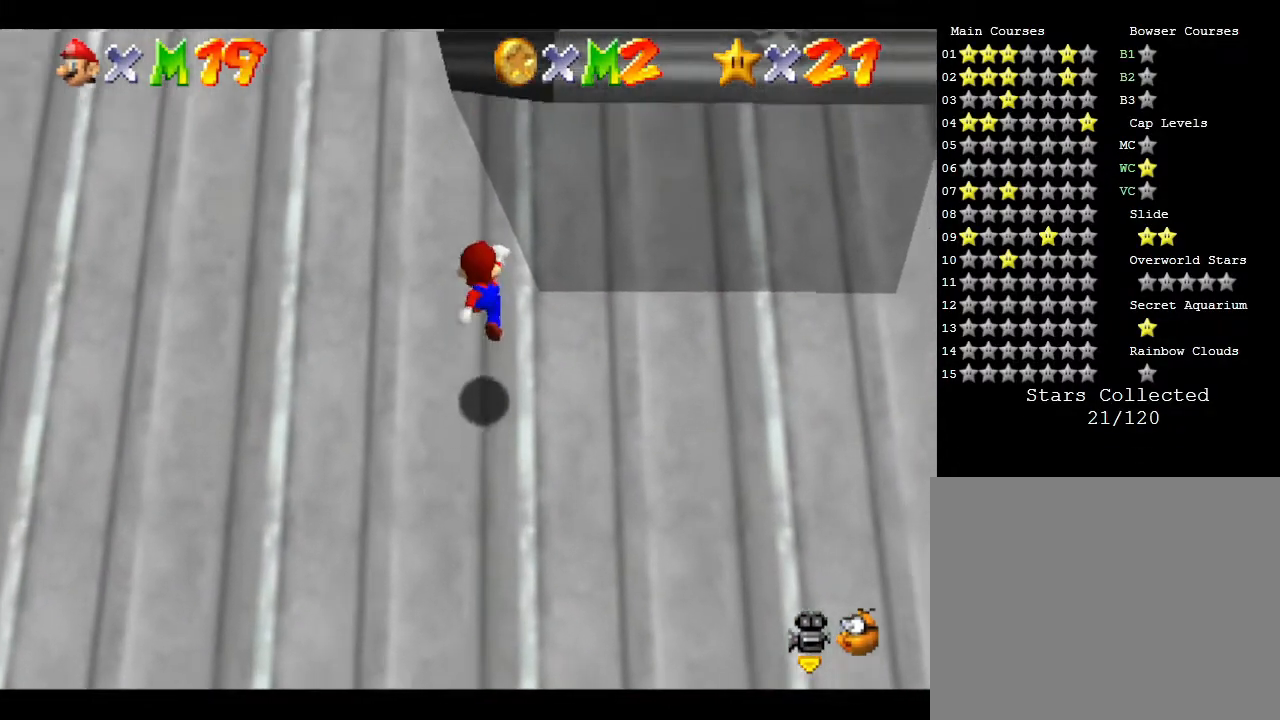
{"buttons": ["A"], "left_stick": "up-right", "events": [[50, "A", "up"], [400, "A", "down"]]}
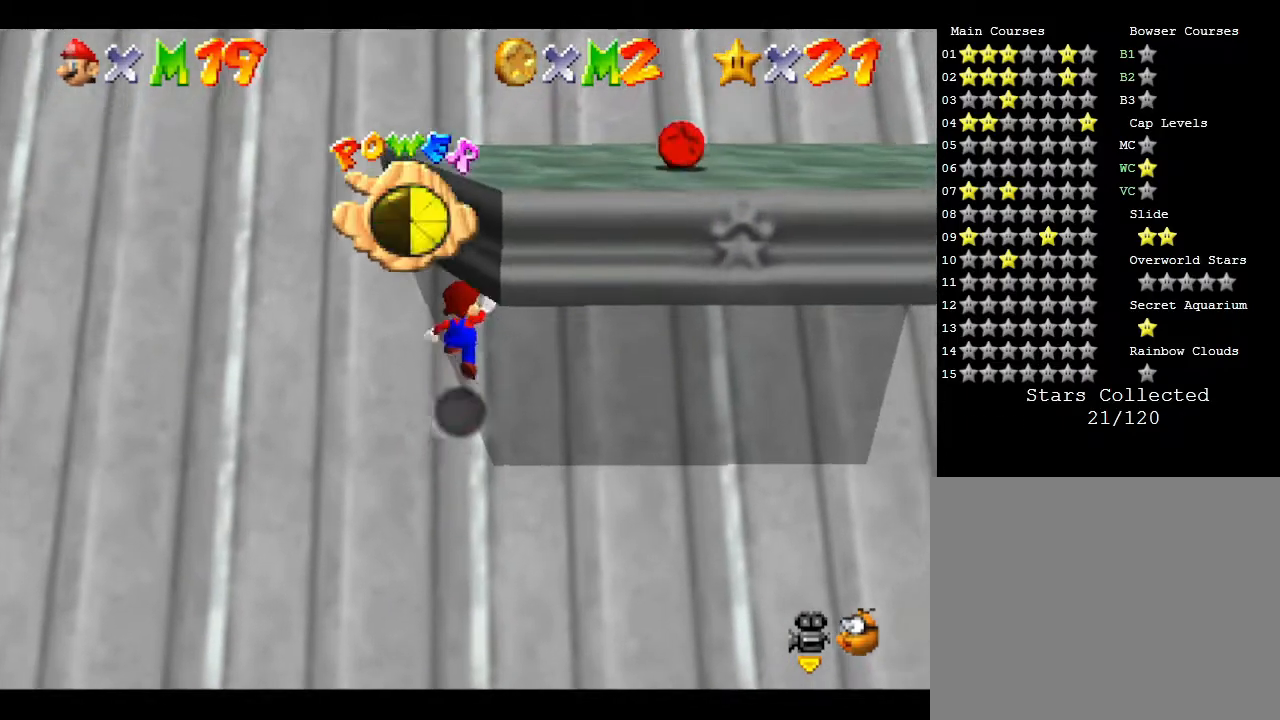
{"buttons": ["A"], "left_stick": "up-right", "events": [[67, "A", "up"], [150, "A", "down"], [317, "A", "up"], [383, "A", "down"]]}
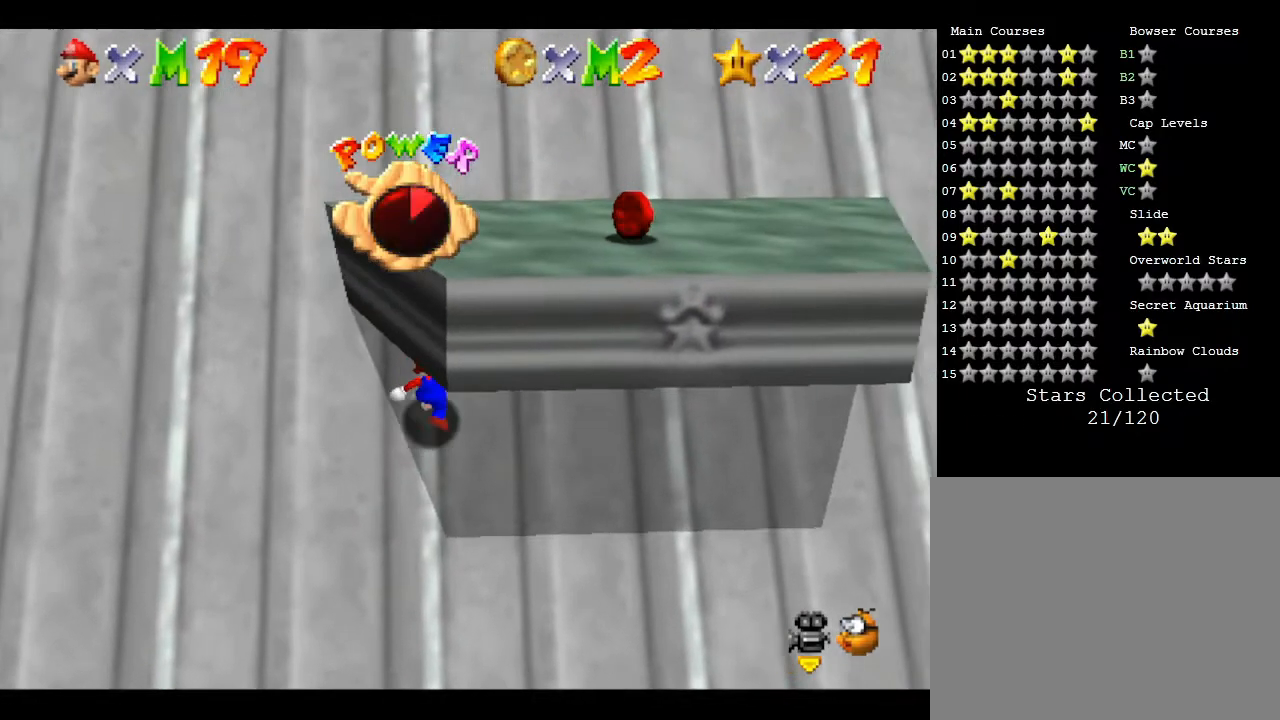
{"buttons": ["A"], "left_stick": "up-right", "events": [[133, "A", "up"], [200, "A", "down"], [350, "A", "up"], [417, "A", "down"]]}
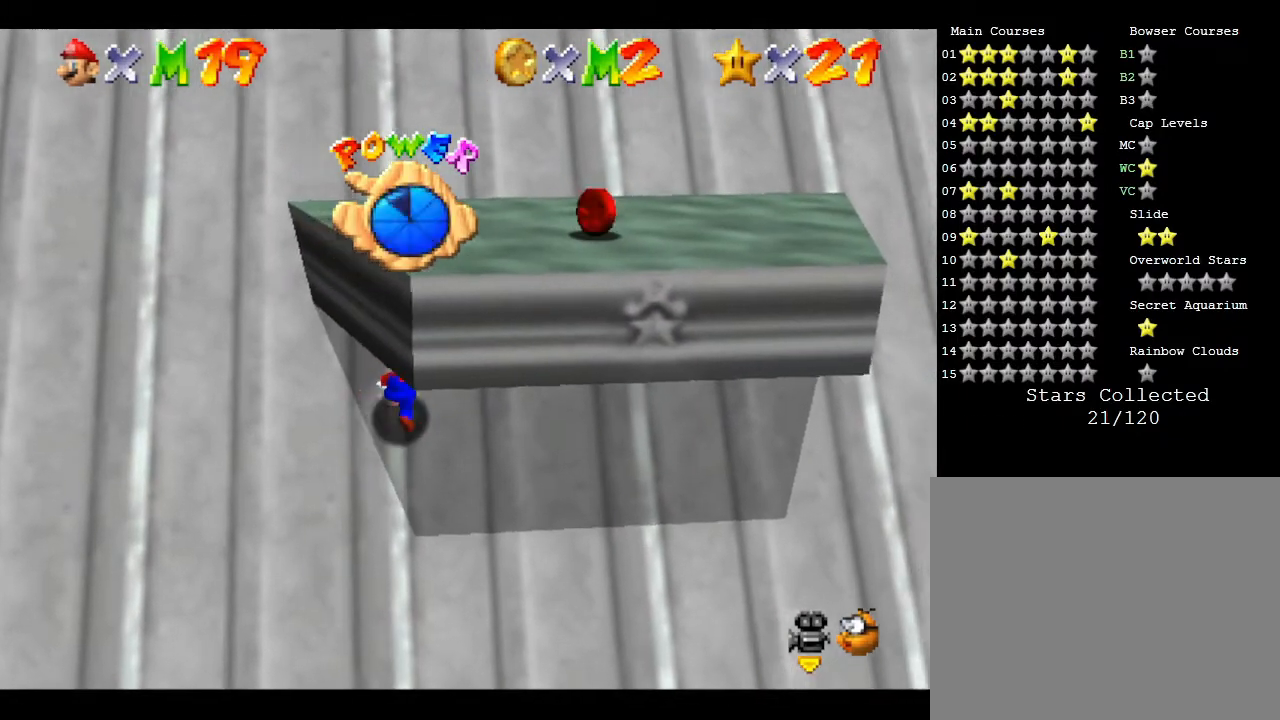
{"buttons": ["A"], "left_stick": "up", "events": [[17, "A", "up"], [67, "A", "down"], [167, "A", "up"], [200, "A", "down"], [200, "left_stick", "up"], [267, "A", "up"], [333, "A", "down"], [400, "A", "up"], [450, "A", "down"]]}
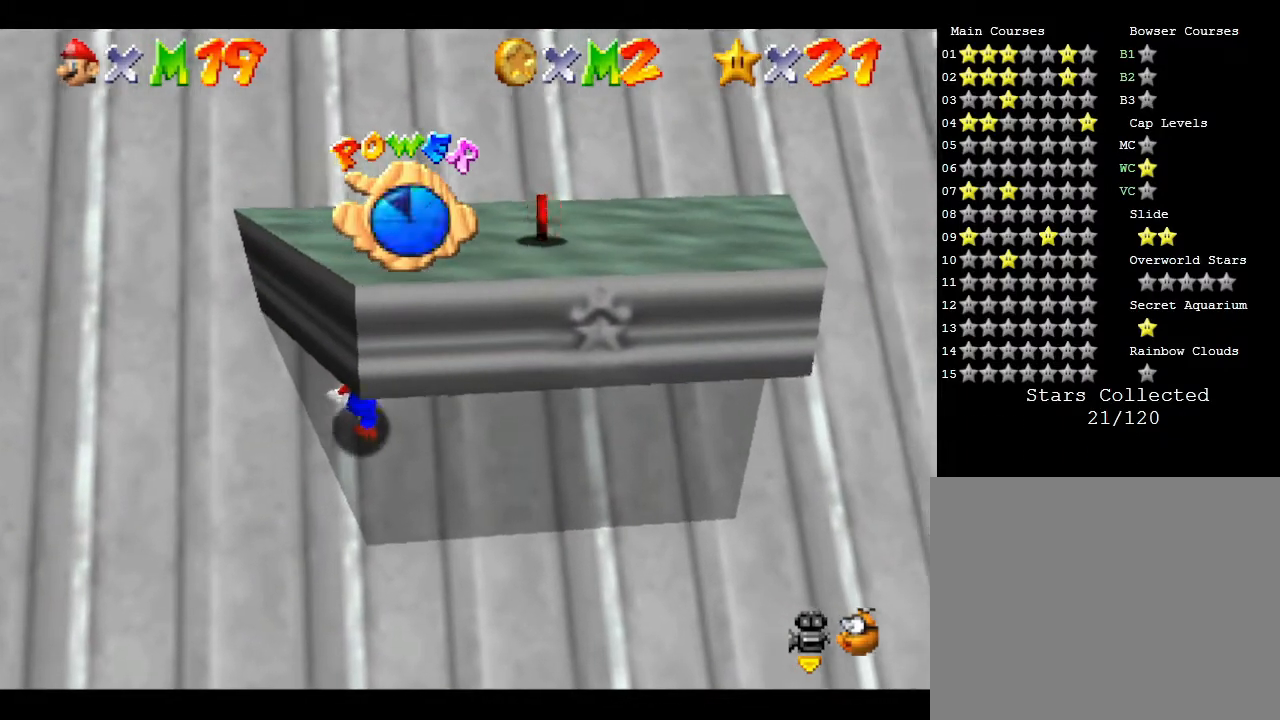
{"buttons": [], "left_stick": "up", "events": [[50, "A", "up"], [83, "A", "down"], [117, "A", "up"], [217, "A", "down"], [217, "B", "down"], [250, "B", "up"], [267, "A", "up"], [300, "A", "down"], [300, "B", "down"], [367, "A", "up"], [367, "B", "up"], [450, "A", "down"], [450, "B", "down"], [483, "A", "up"], [483, "B", "up"]]}